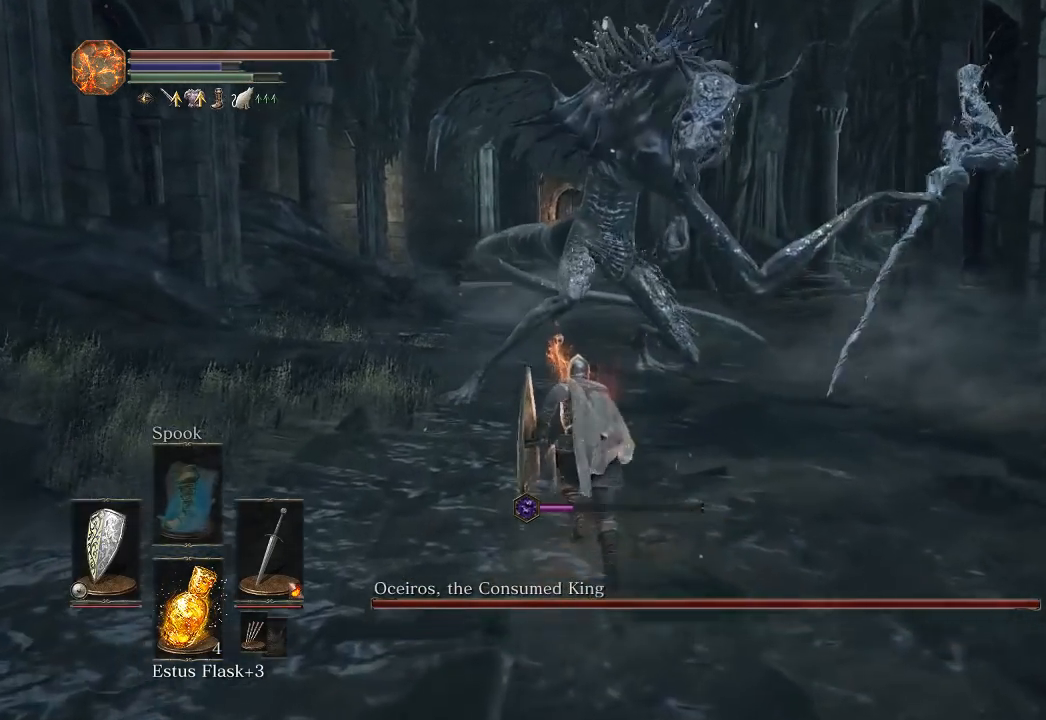
Gameplay with a controller (Xbox layout); each line is a JSON object with the inputs held at the frame after it (dt_ms = milliseconds from this image to that frame). "button_events" lists button changes between this image and that frame as [ms after this image, input, new state], when the widget could be followed in between (sticks are given only as held states). Not read: START.
{"dt_ms": 500, "buttons": [], "left_stick": "up", "right_stick": "center", "button_events": [[67, "B", "up"], [167, "B", "down"], [233, "B", "up"]]}
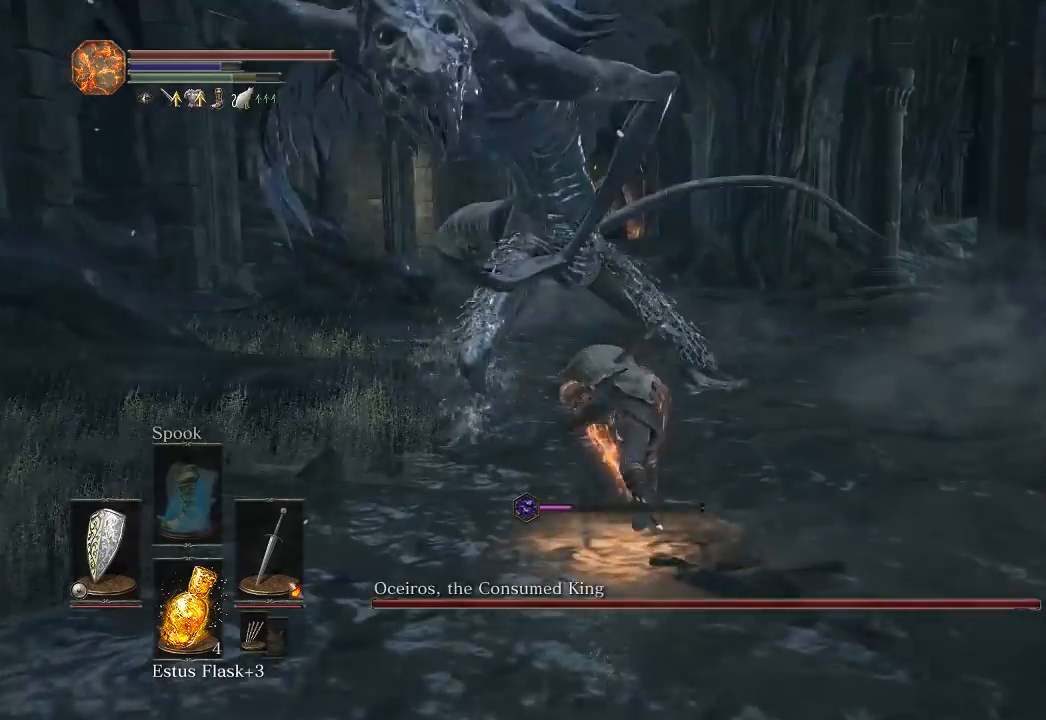
{"dt_ms": 500, "buttons": [], "left_stick": "up", "right_stick": "up-left", "button_events": []}
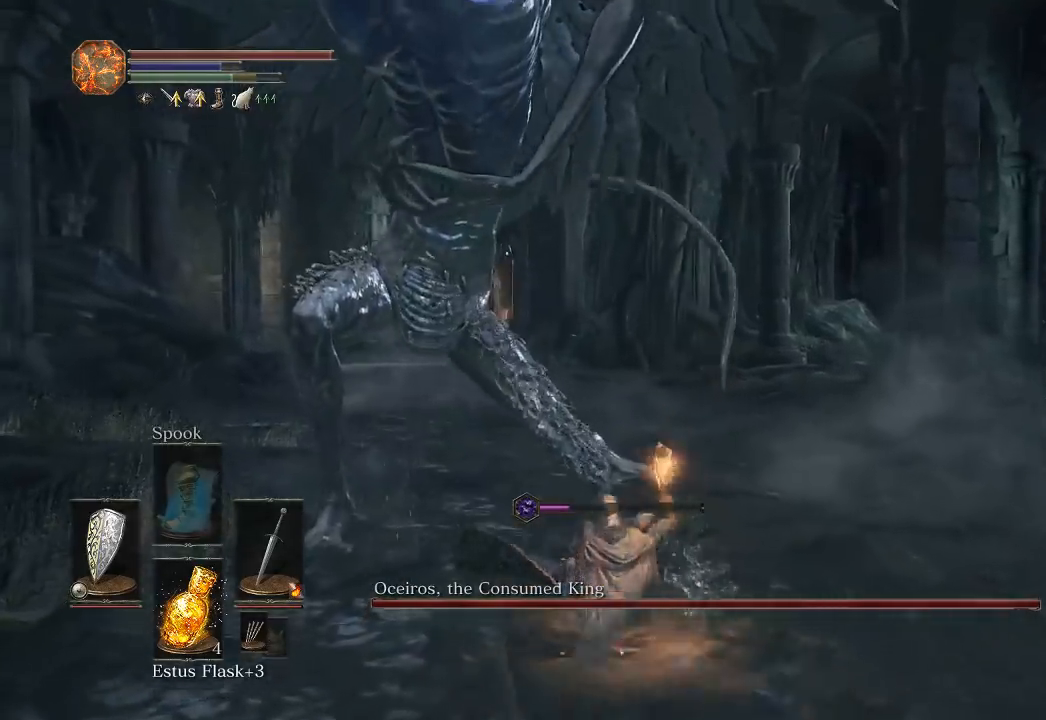
{"dt_ms": 500, "buttons": [], "left_stick": "up", "right_stick": "center", "button_events": [[167, "R1", "down"], [250, "R1", "up"], [333, "R1", "down"], [433, "R1", "up"]]}
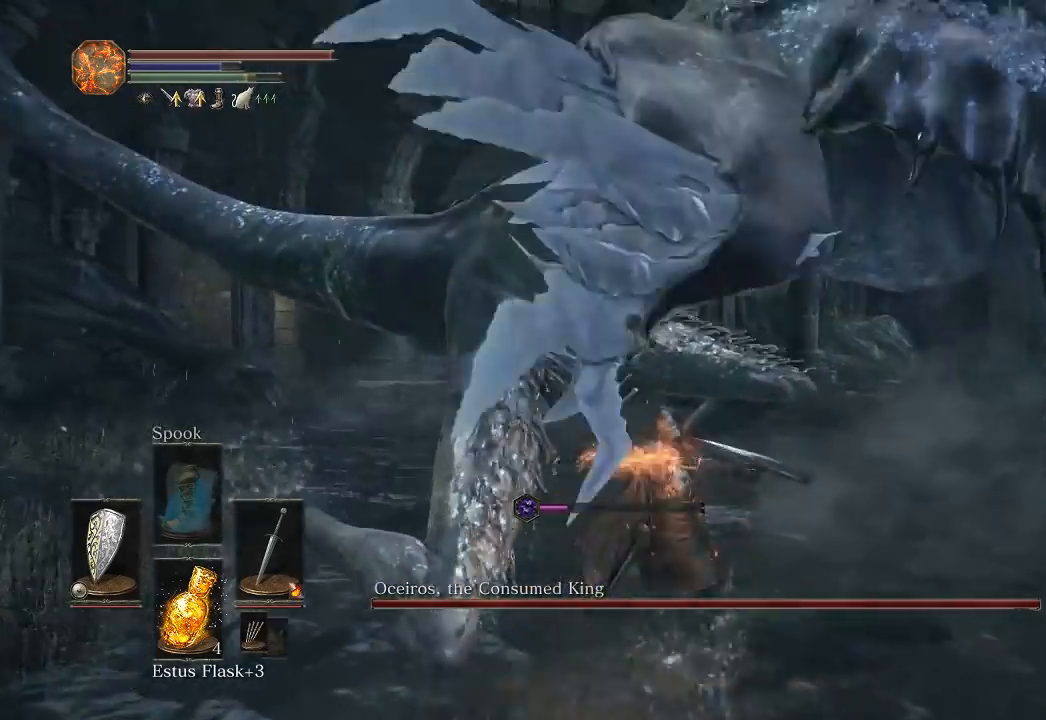
{"dt_ms": 500, "buttons": [], "left_stick": "up-left", "right_stick": "center", "button_events": [[17, "R1", "down"], [100, "R1", "up"], [183, "R1", "down"], [267, "R1", "up"], [367, "R1", "down"], [450, "R1", "up"]]}
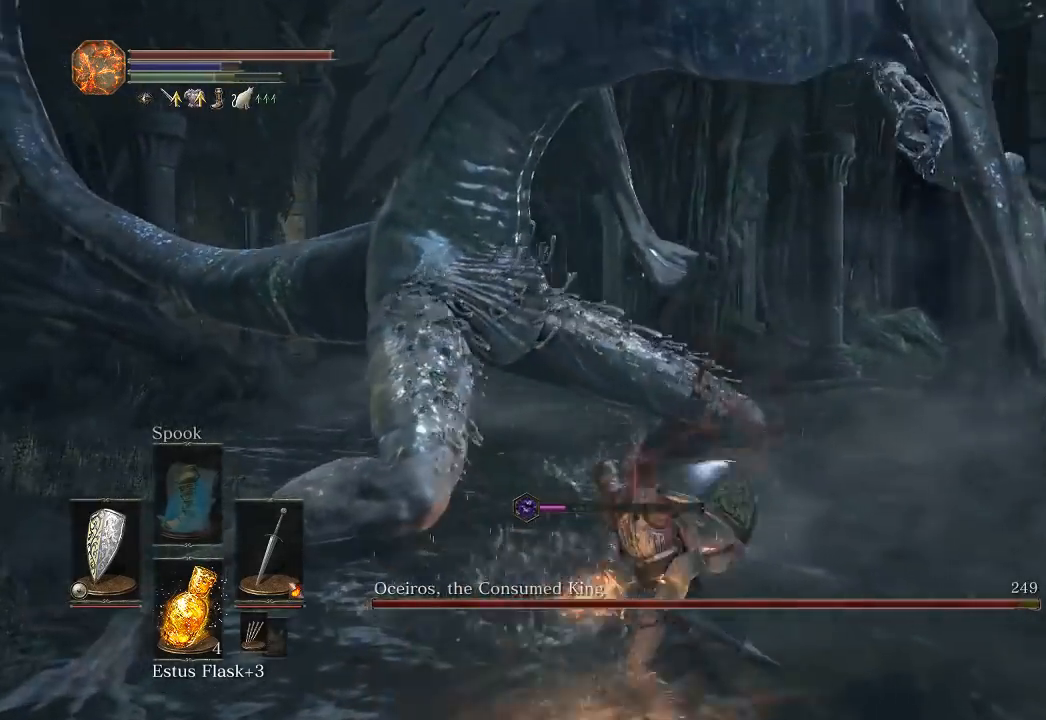
{"dt_ms": 500, "buttons": [], "left_stick": "up-left", "right_stick": "left", "button_events": [[33, "R1", "down"], [117, "R1", "up"], [200, "R1", "down"], [283, "R1", "up"], [367, "R1", "down"], [467, "R1", "up"]]}
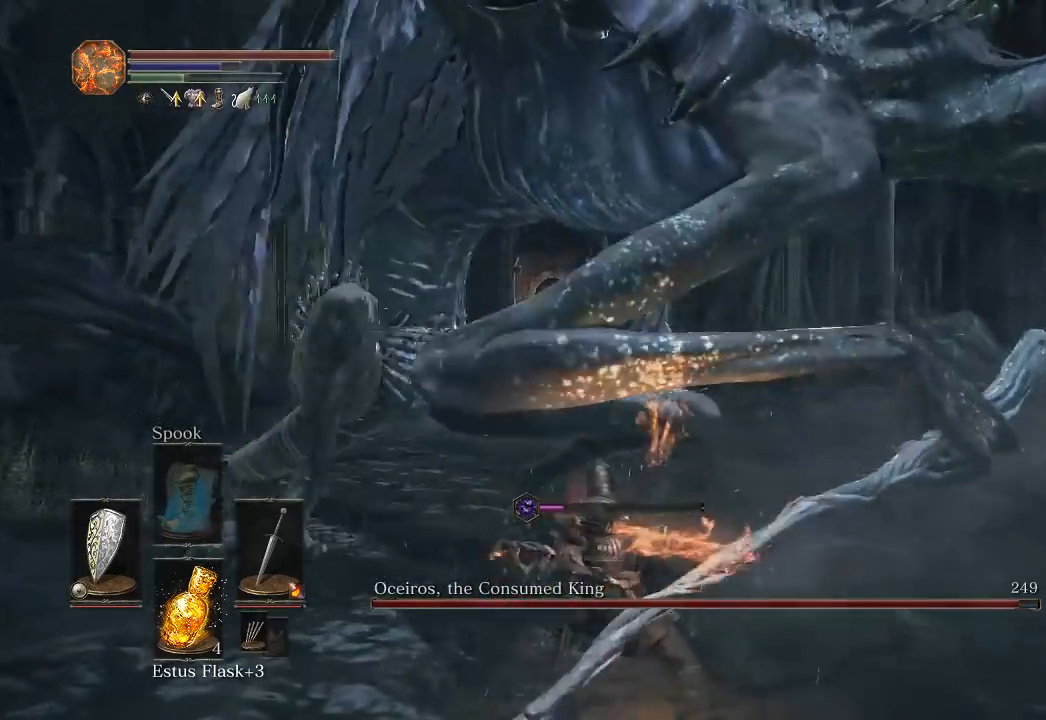
{"dt_ms": 500, "buttons": [], "left_stick": "up", "right_stick": "center", "button_events": []}
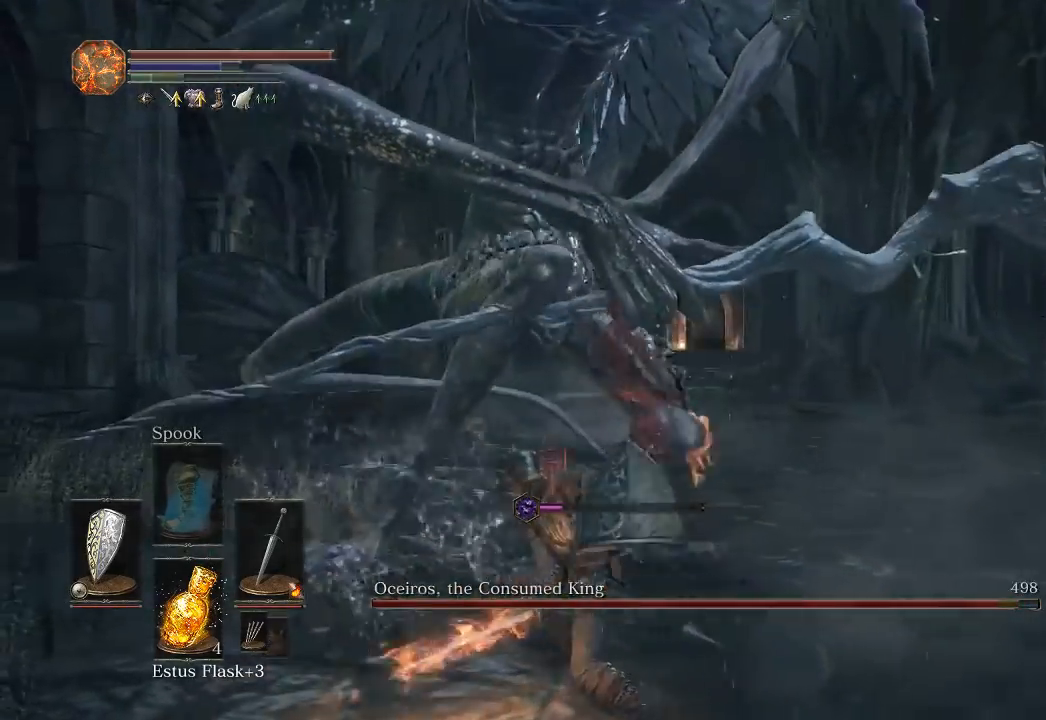
{"dt_ms": 500, "buttons": [], "left_stick": "up", "right_stick": "center", "button_events": []}
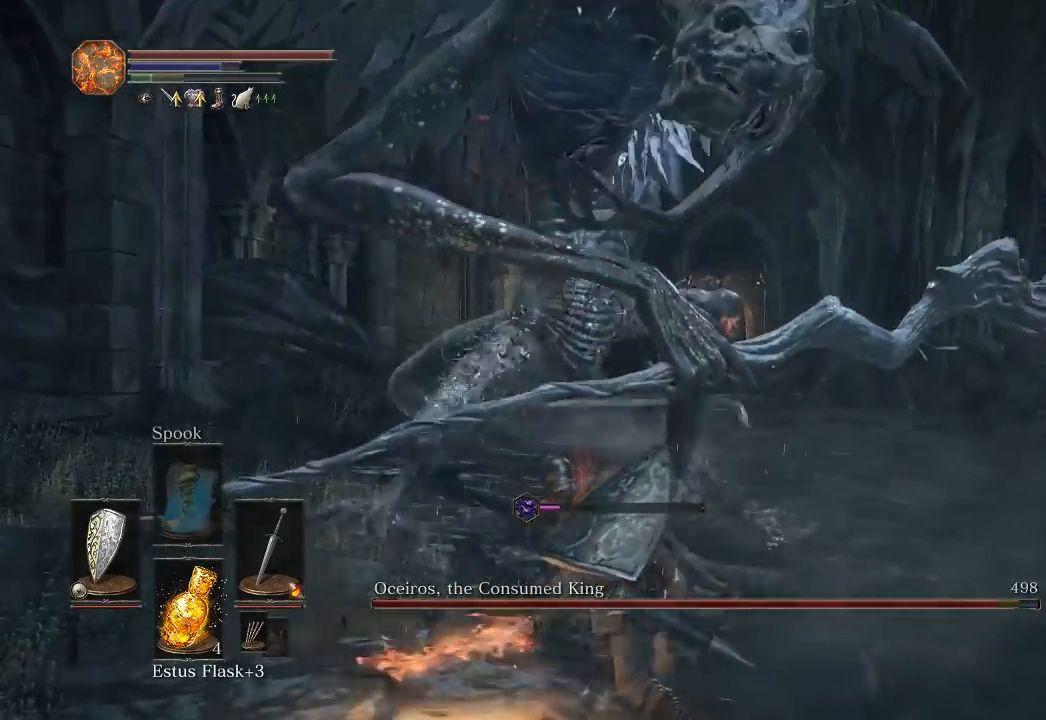
{"dt_ms": 500, "buttons": [], "left_stick": "up-right", "right_stick": "center", "button_events": [[117, "R1", "down"], [167, "R1", "up"]]}
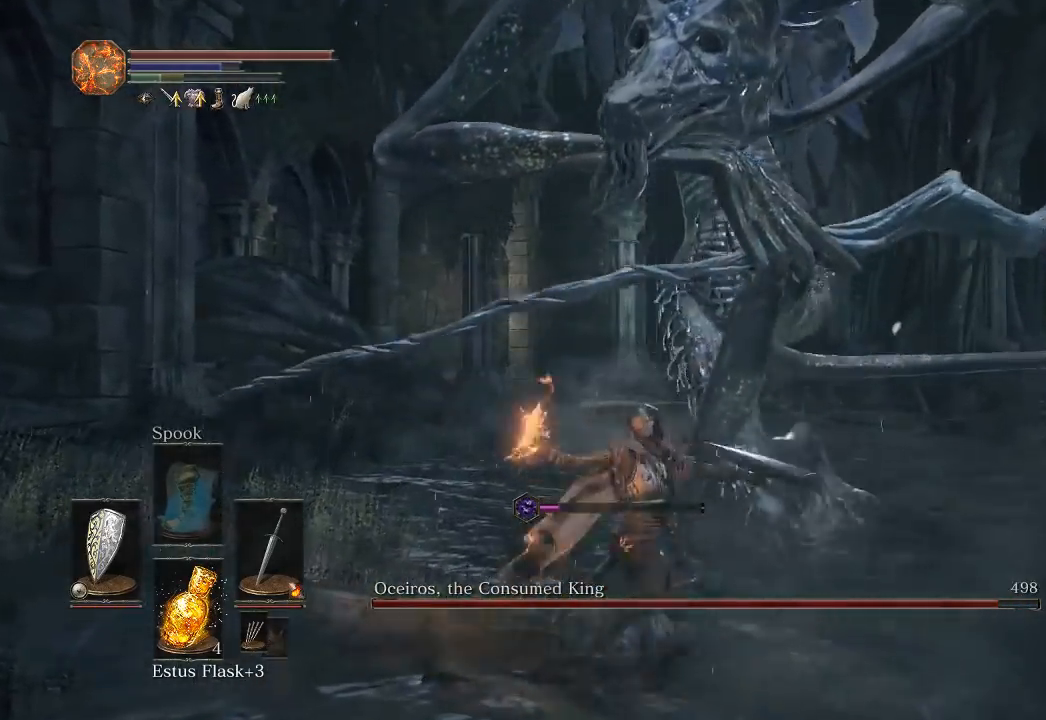
{"dt_ms": 500, "buttons": [], "left_stick": "up-right", "right_stick": "center", "button_events": []}
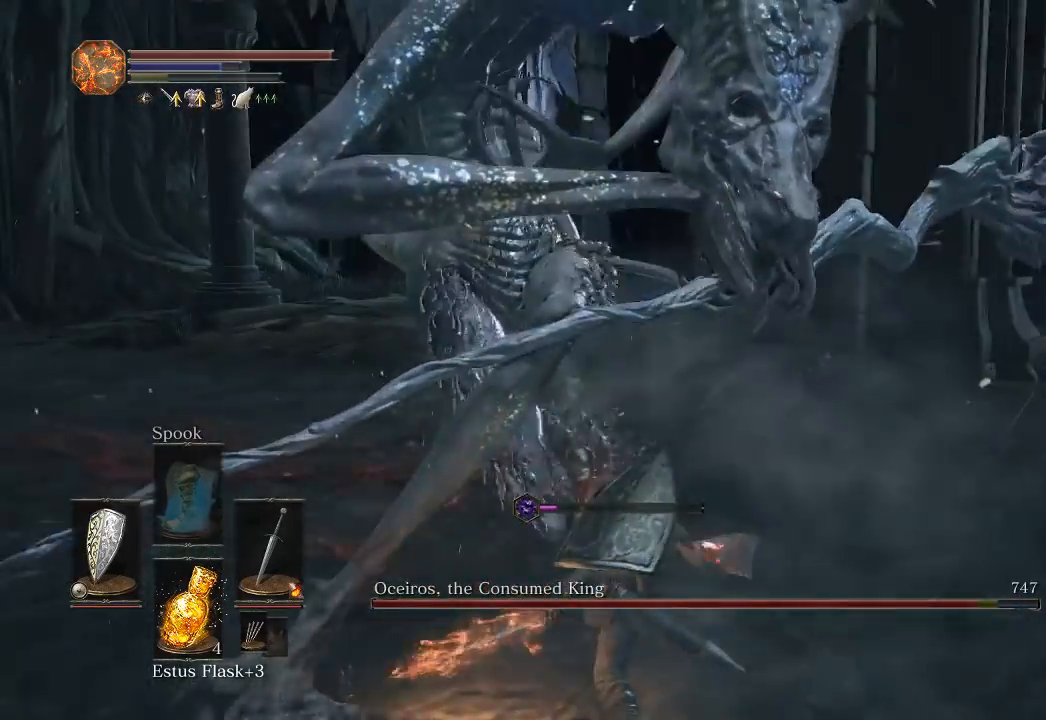
{"dt_ms": 500, "buttons": [], "left_stick": "up-right", "right_stick": "center", "button_events": []}
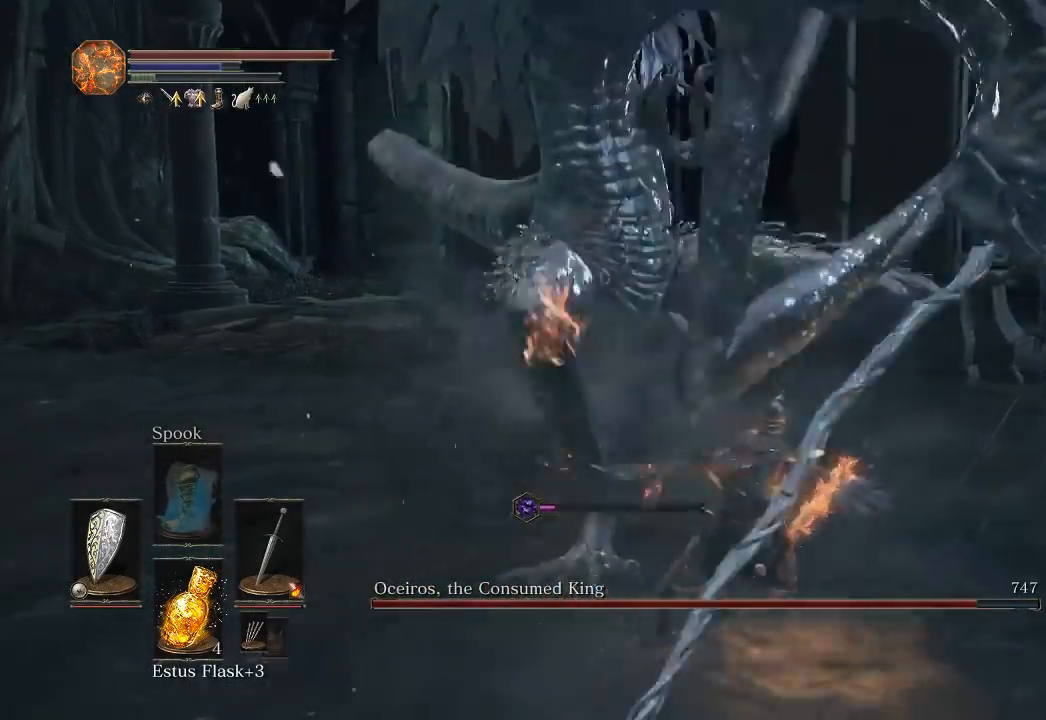
{"dt_ms": 500, "buttons": [], "left_stick": "up", "right_stick": "center", "button_events": []}
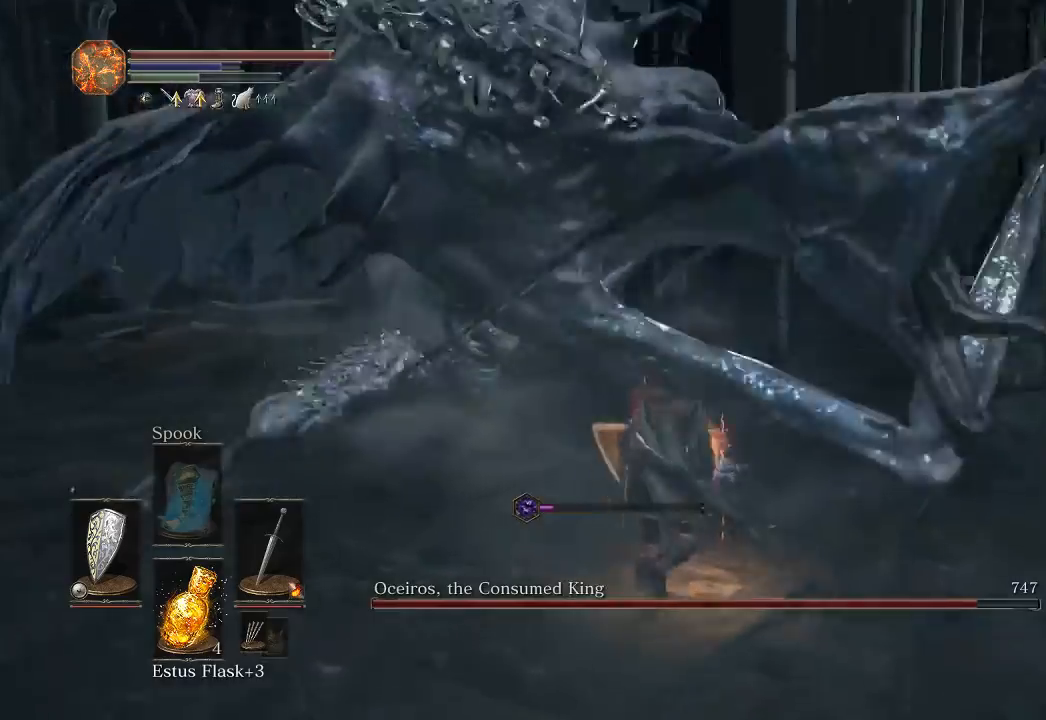
{"dt_ms": 500, "buttons": ["R1"], "left_stick": "up", "right_stick": "center", "button_events": [[333, "R1", "down"], [417, "R1", "up"], [500, "R1", "down"]]}
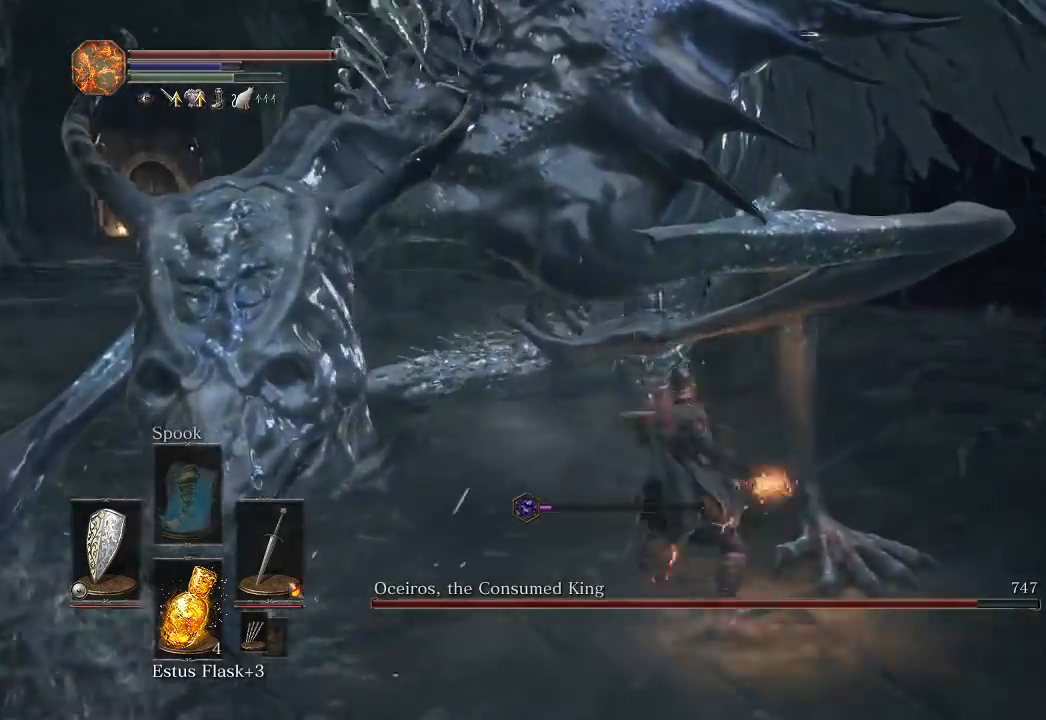
{"dt_ms": 500, "buttons": ["R1"], "left_stick": "up", "right_stick": "center", "button_events": [[83, "R1", "up"], [167, "R1", "down"], [250, "R1", "up"], [317, "R1", "down"], [417, "R1", "up"], [500, "R1", "down"]]}
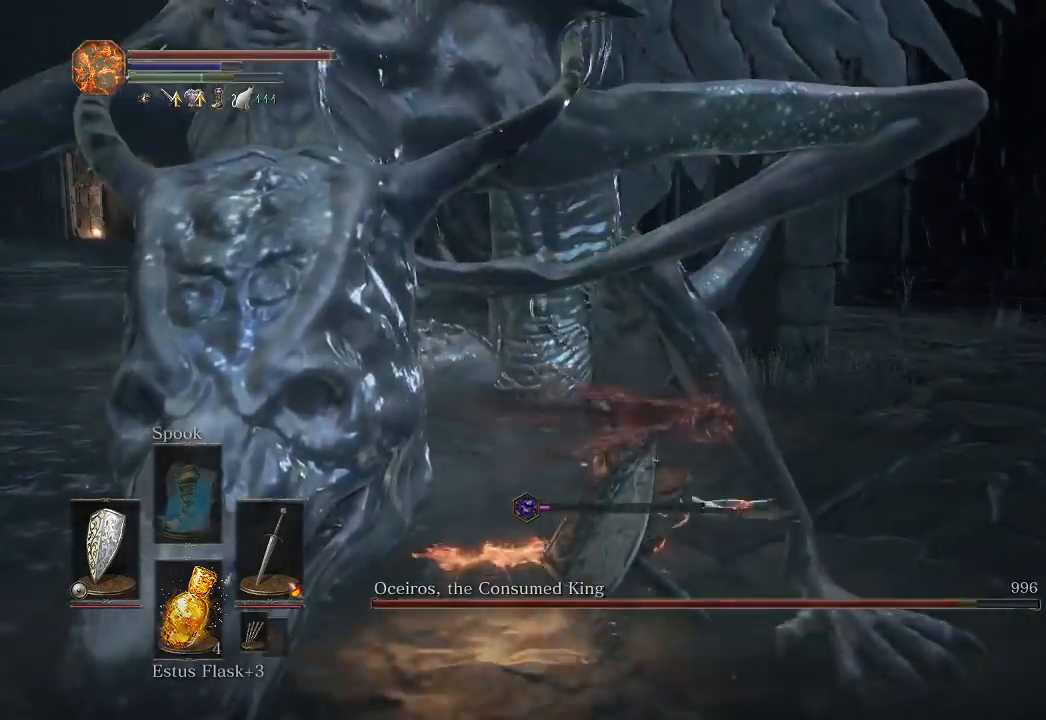
{"dt_ms": 1000, "buttons": [], "left_stick": "up-right", "right_stick": "center", "button_events": [[83, "R1", "up"]]}
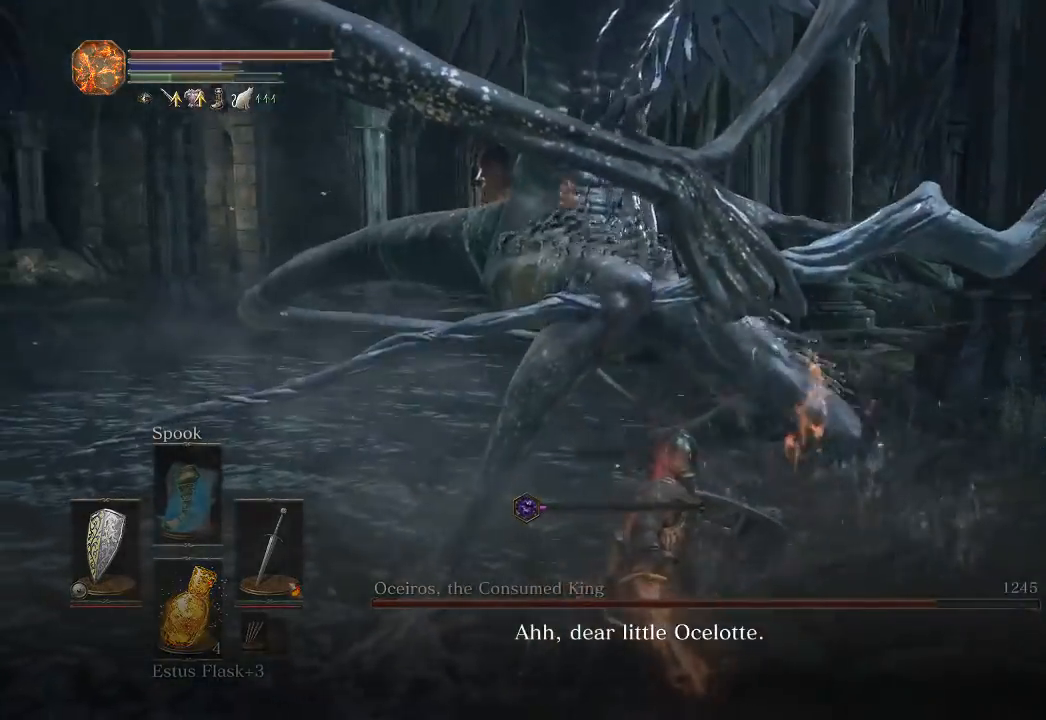
{"dt_ms": 500, "buttons": [], "left_stick": "up", "right_stick": "center", "button_events": [[417, "R1", "down"], [500, "R1", "up"]]}
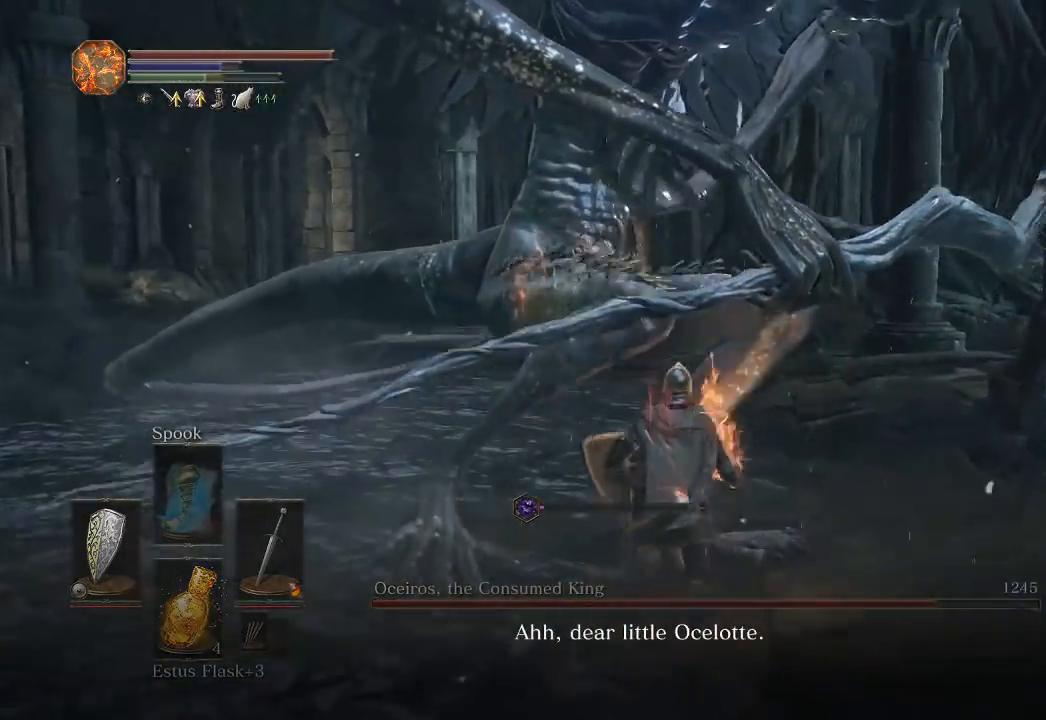
{"dt_ms": 500, "buttons": [], "left_stick": "up-left", "right_stick": "center", "button_events": []}
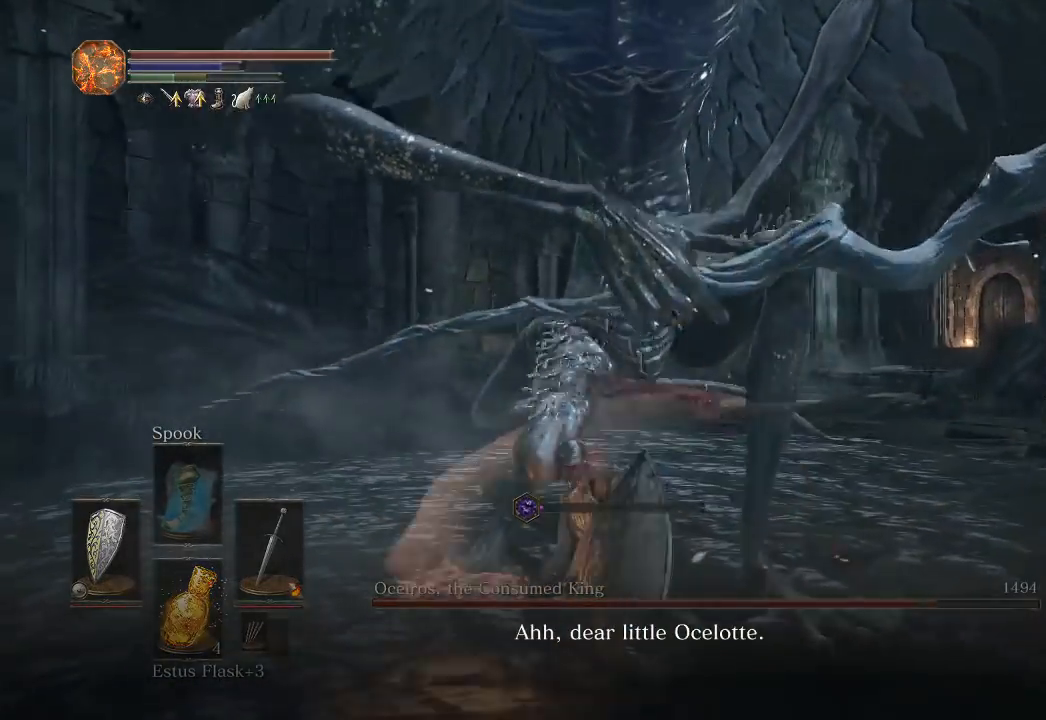
{"dt_ms": 500, "buttons": [], "left_stick": "up", "right_stick": "center", "button_events": []}
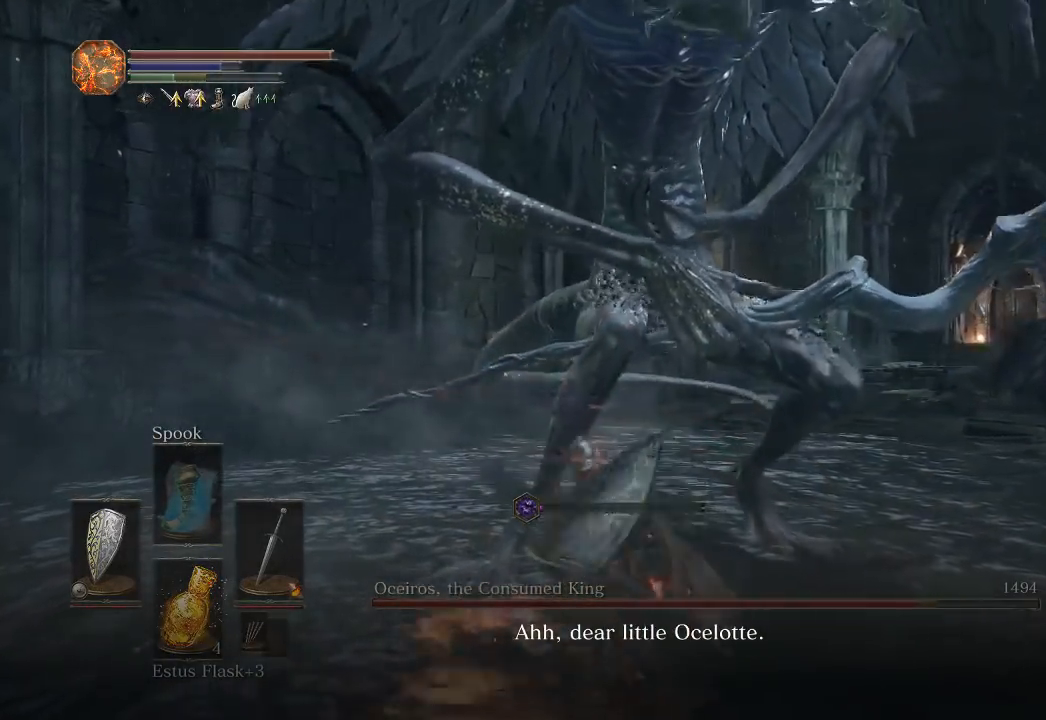
{"dt_ms": 500, "buttons": [], "left_stick": "up-right", "right_stick": "center", "button_events": []}
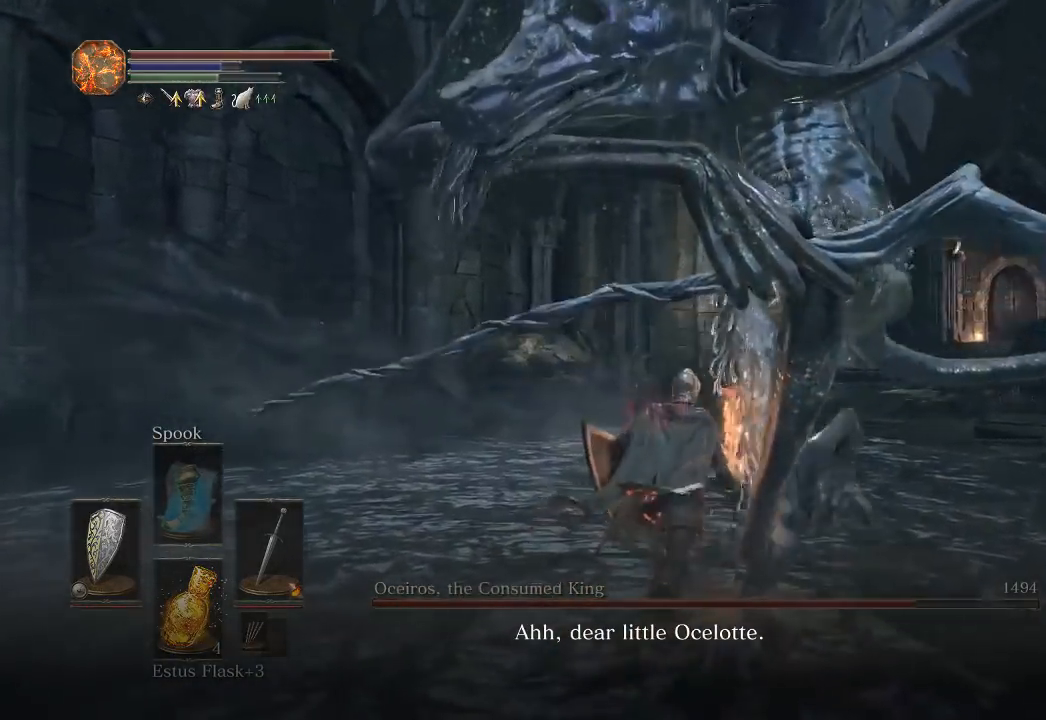
{"dt_ms": 500, "buttons": [], "left_stick": "up-right", "right_stick": "right", "button_events": [[217, "R1", "down"], [317, "R1", "up"]]}
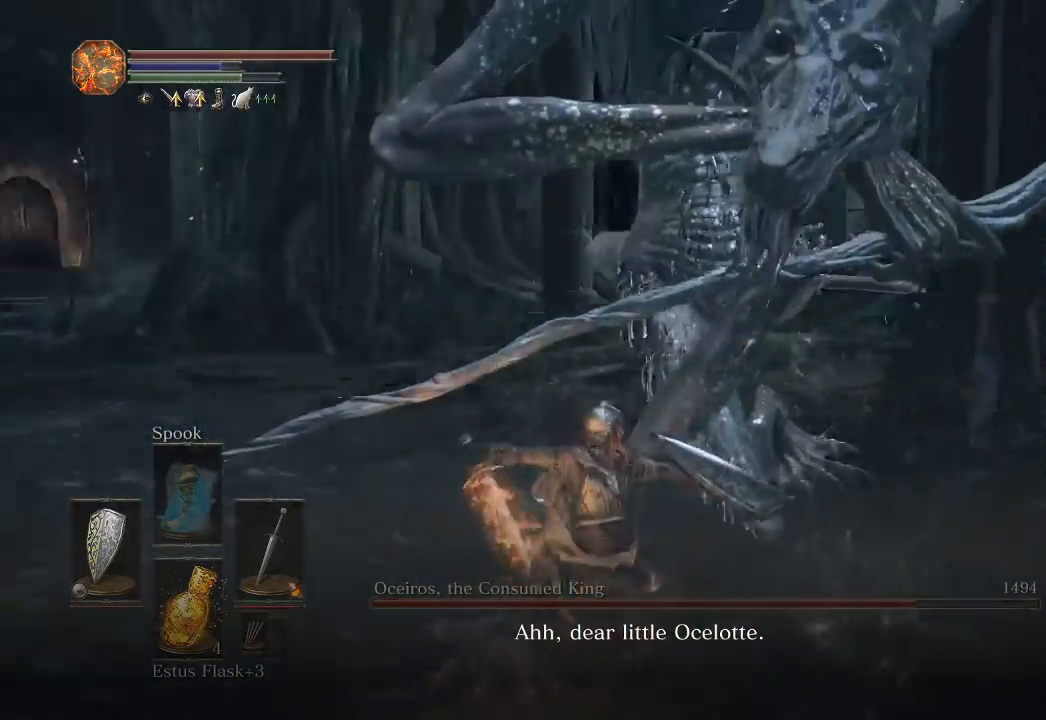
{"dt_ms": 500, "buttons": [], "left_stick": "up", "right_stick": "center", "button_events": []}
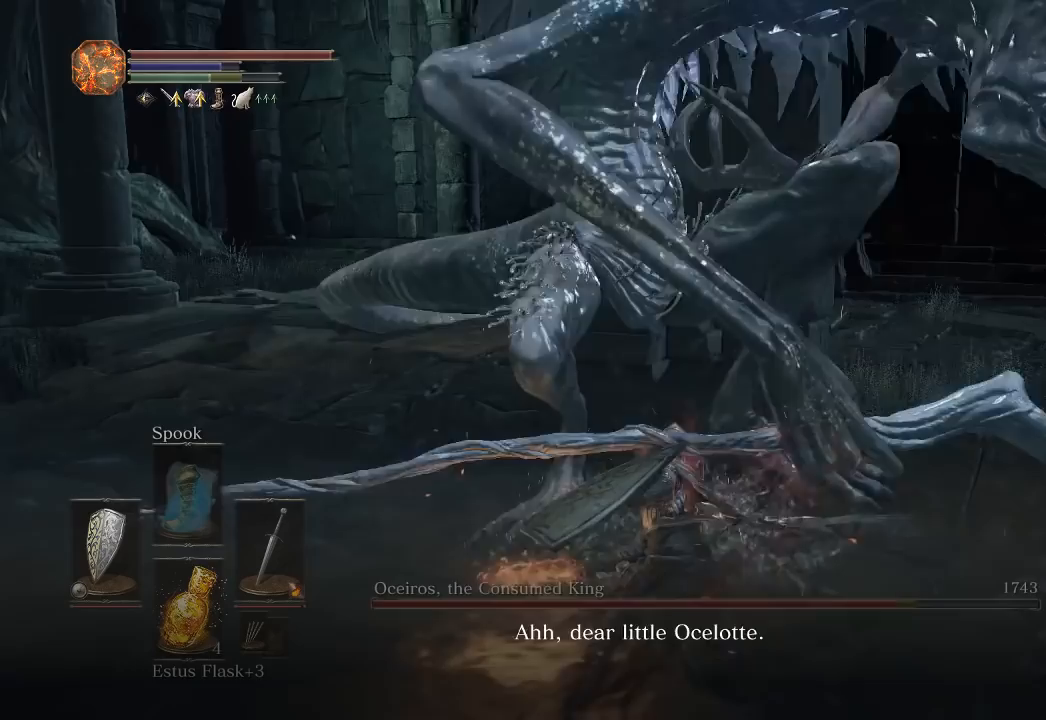
{"dt_ms": 500, "buttons": [], "left_stick": "up-left", "right_stick": "left", "button_events": [[50, "R1", "down"], [133, "R1", "up"]]}
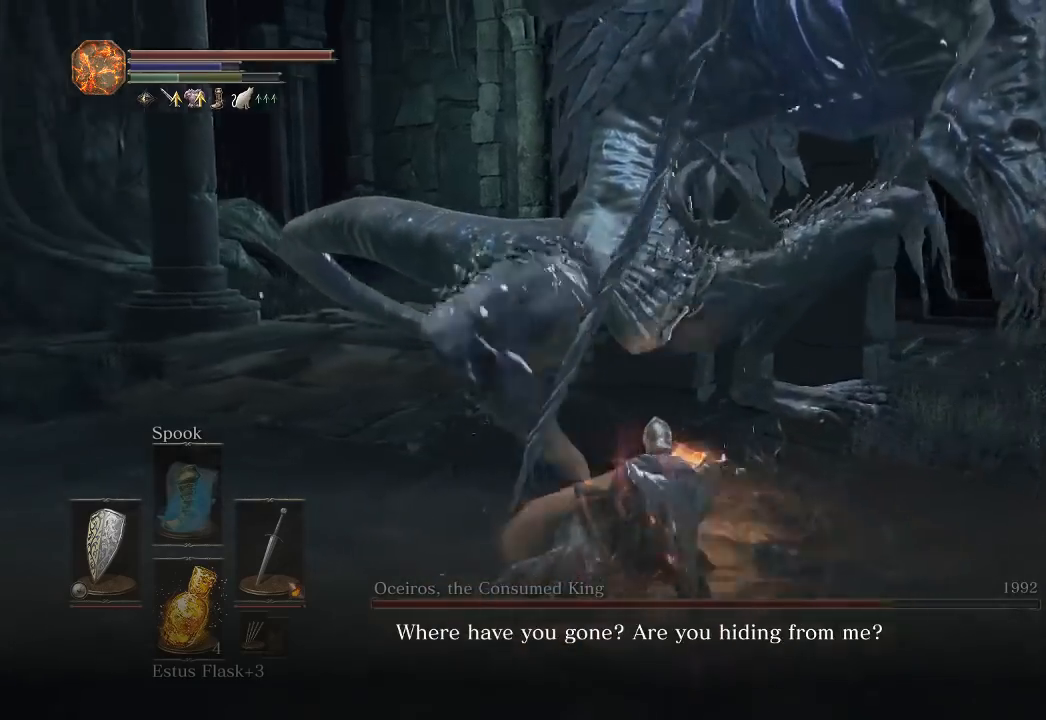
{"dt_ms": 500, "buttons": [], "left_stick": "up-left", "right_stick": "center", "button_events": [[50, "R1", "down"], [133, "R1", "up"]]}
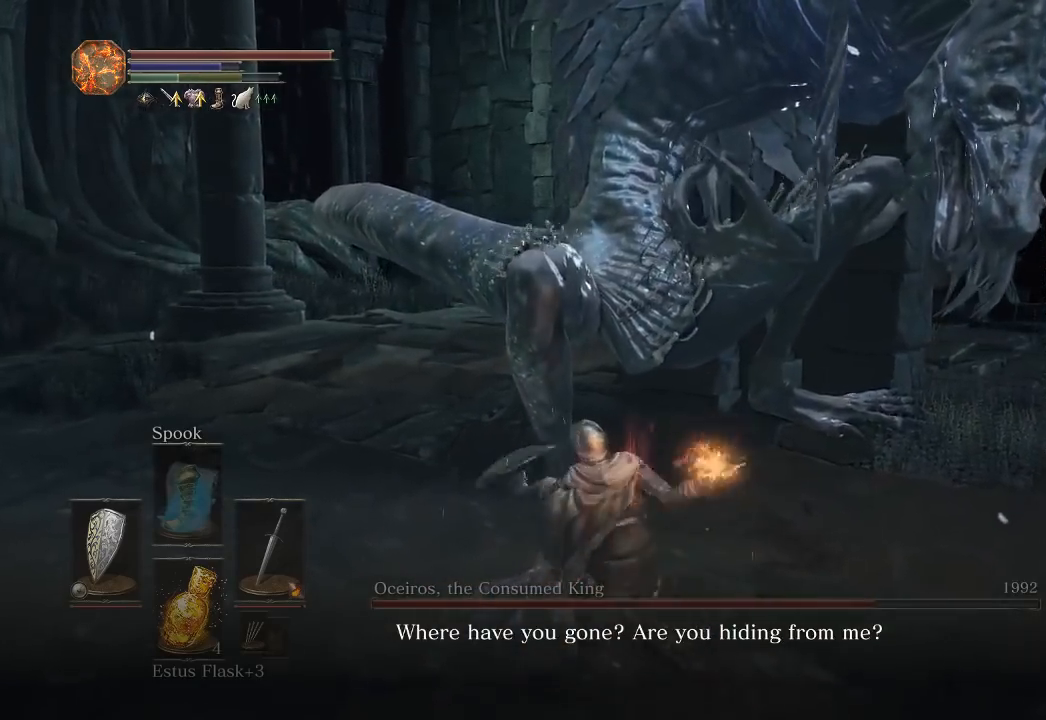
{"dt_ms": 500, "buttons": [], "left_stick": "up-left", "right_stick": "center", "button_events": [[300, "R1", "down"], [383, "R1", "up"]]}
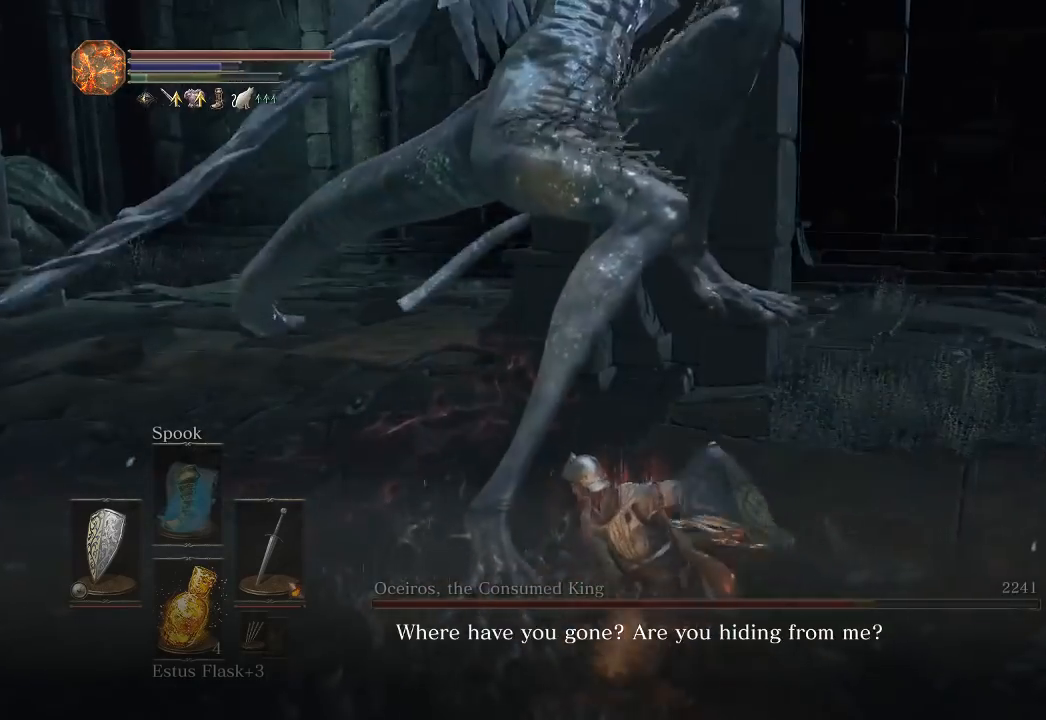
{"dt_ms": 500, "buttons": [], "left_stick": "up-left", "right_stick": "center", "button_events": []}
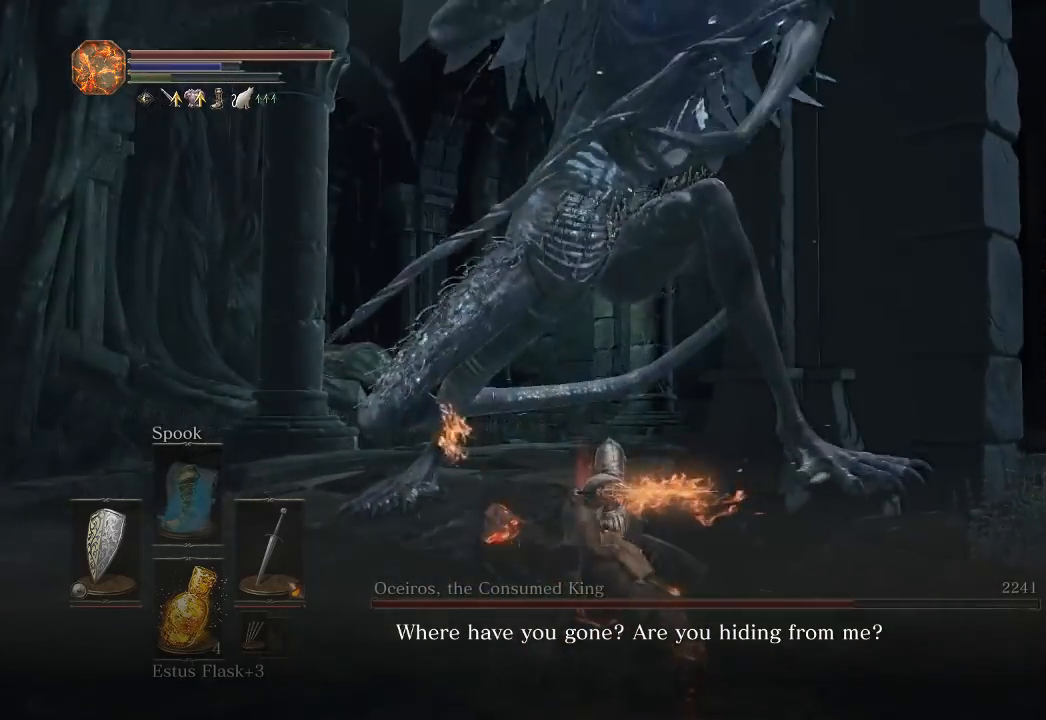
{"dt_ms": 500, "buttons": [], "left_stick": "up-left", "right_stick": "center", "button_events": []}
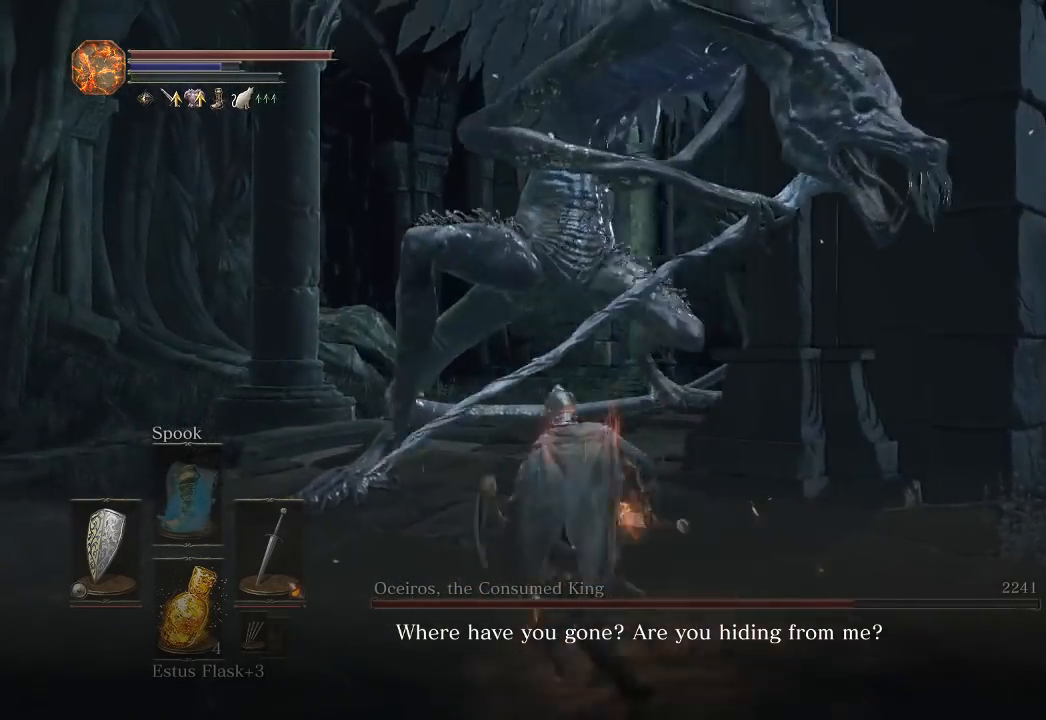
{"dt_ms": 500, "buttons": [], "left_stick": "up", "right_stick": "center", "button_events": [[250, "R1", "down"], [333, "R1", "up"]]}
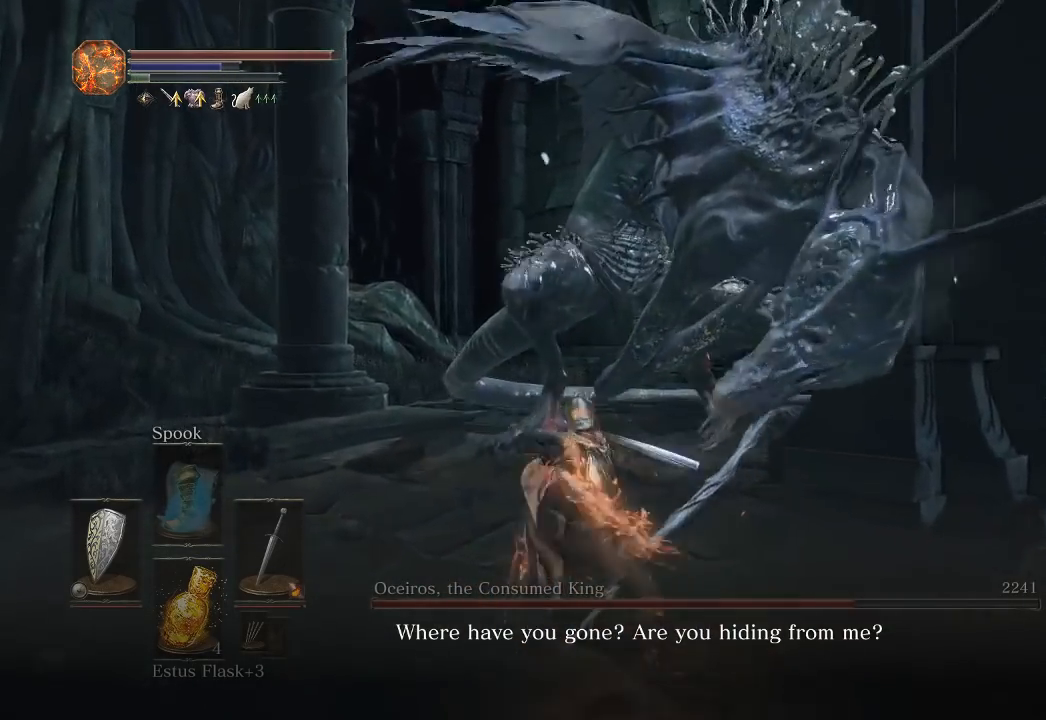
{"dt_ms": 500, "buttons": [], "left_stick": "up-left", "right_stick": "center", "button_events": []}
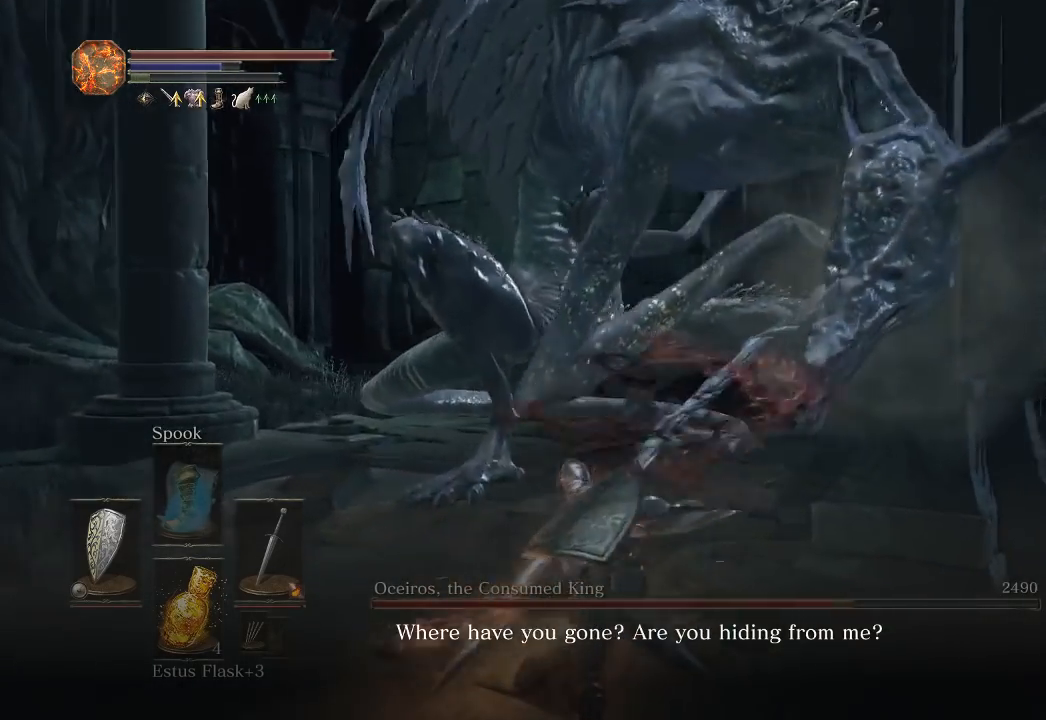
{"dt_ms": 500, "buttons": [], "left_stick": "up-left", "right_stick": "center", "button_events": []}